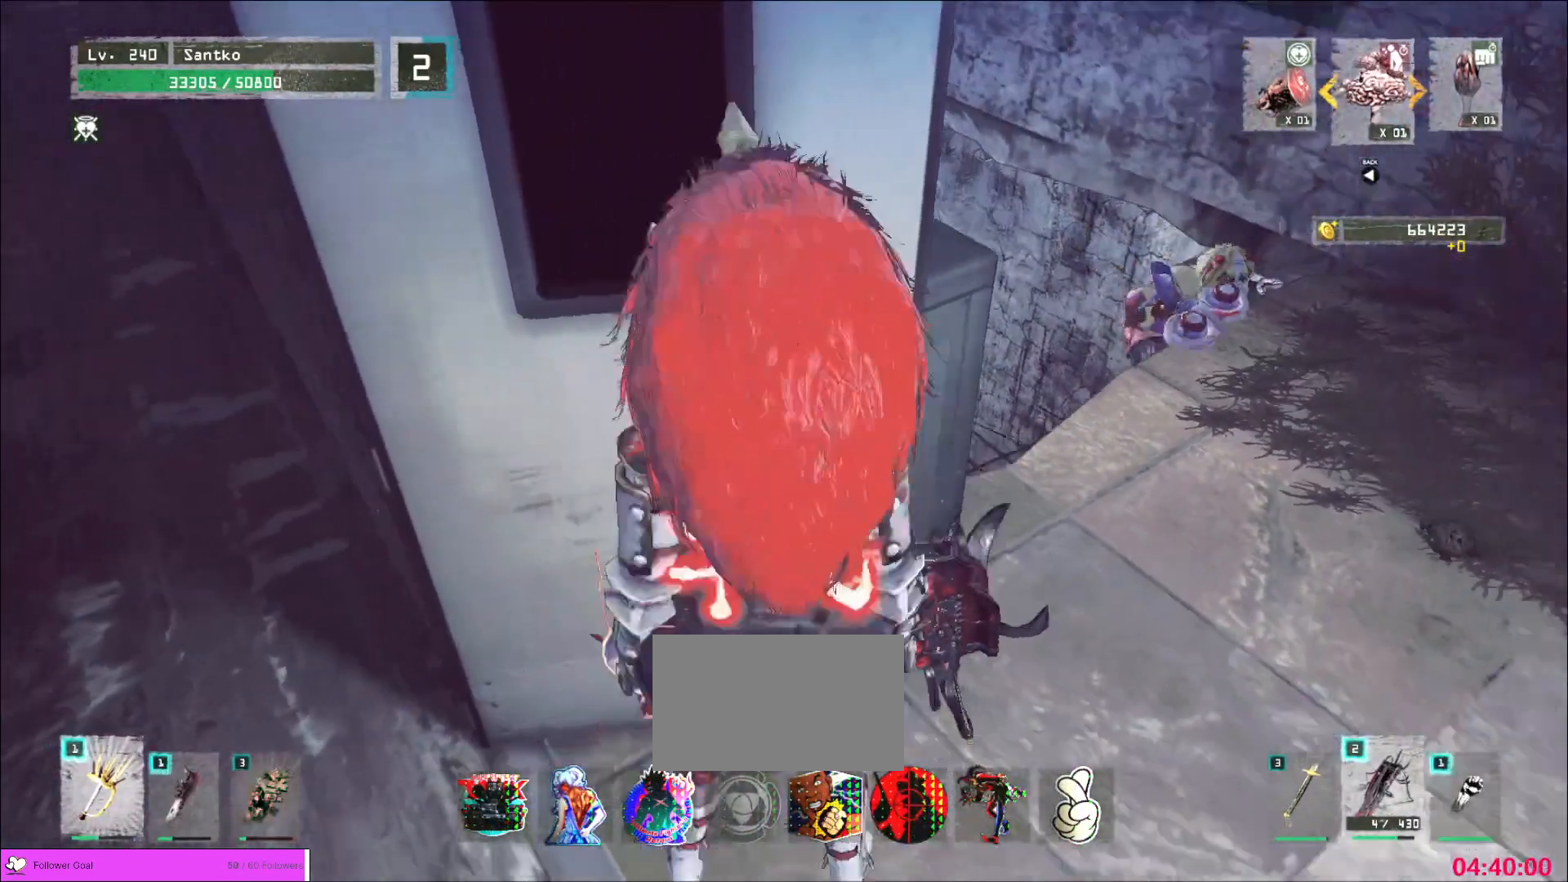
Gameplay with keyboard and mouse; each line is a JSON object with the keys and mouse buttons held at the frame after it. "events" lists presses ("down") and releases ("up") of "1", "2", "3", "4", "5", "a", "alt", "b", "c", "ctrl", "d", "e", "f", "g", "q", "r", "s", "shift", "space", "t", "tab", "v", "w", "x", "z", "mouse_left", "mouse_wheel", "mouse_right", "mouse_mb4" and "mouse_mb5" between this image and that frame as [ms after this image, input, new state], when the widget could be followed in between. "mouse_left", "mouse_wheel", "mouse_right", "mouse_mb4", "mouse_mb5" = the "left", "wheel", "right", "mb4", "mb5" buttons of the "mouse" list. No other keys are recorded. "wheel" means that the mouse wheel is clicked or scrolled. Not read: mouse_move.
{"keys": ["w"], "mouse": [], "events": [[120, "d", "up"], [160, "shift", "down"], [280, "mouse_left", "down"], [360, "mouse_left", "up"], [520, "shift", "up"]]}
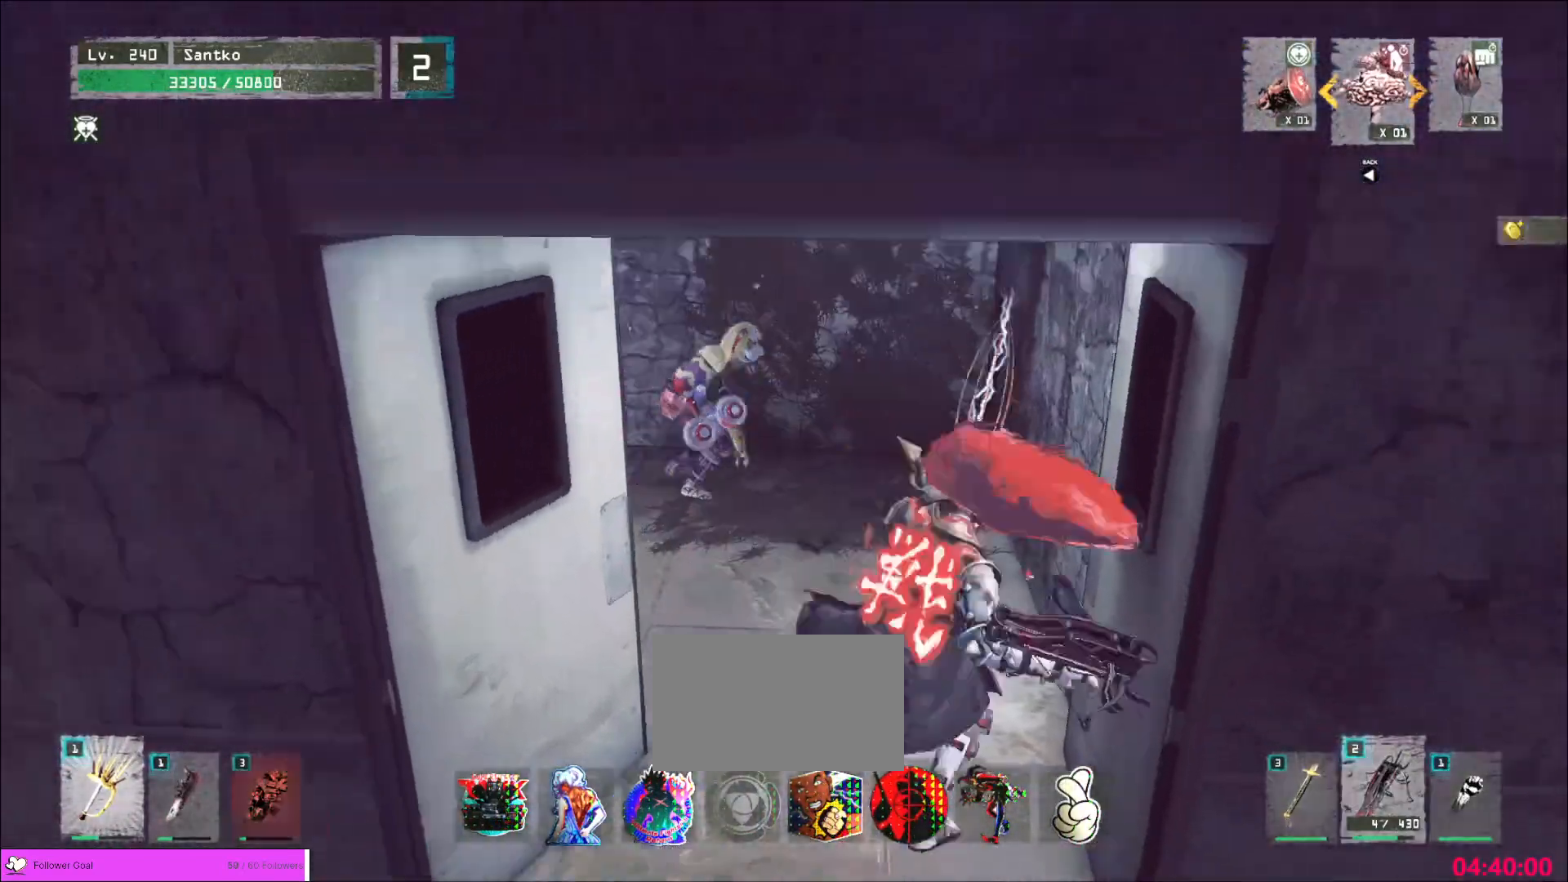
{"keys": [], "mouse": ["wheel"], "events": [[40, "w", "up"], [240, "q", "down"], [320, "q", "up"], [360, "mouse_wheel", "down"]]}
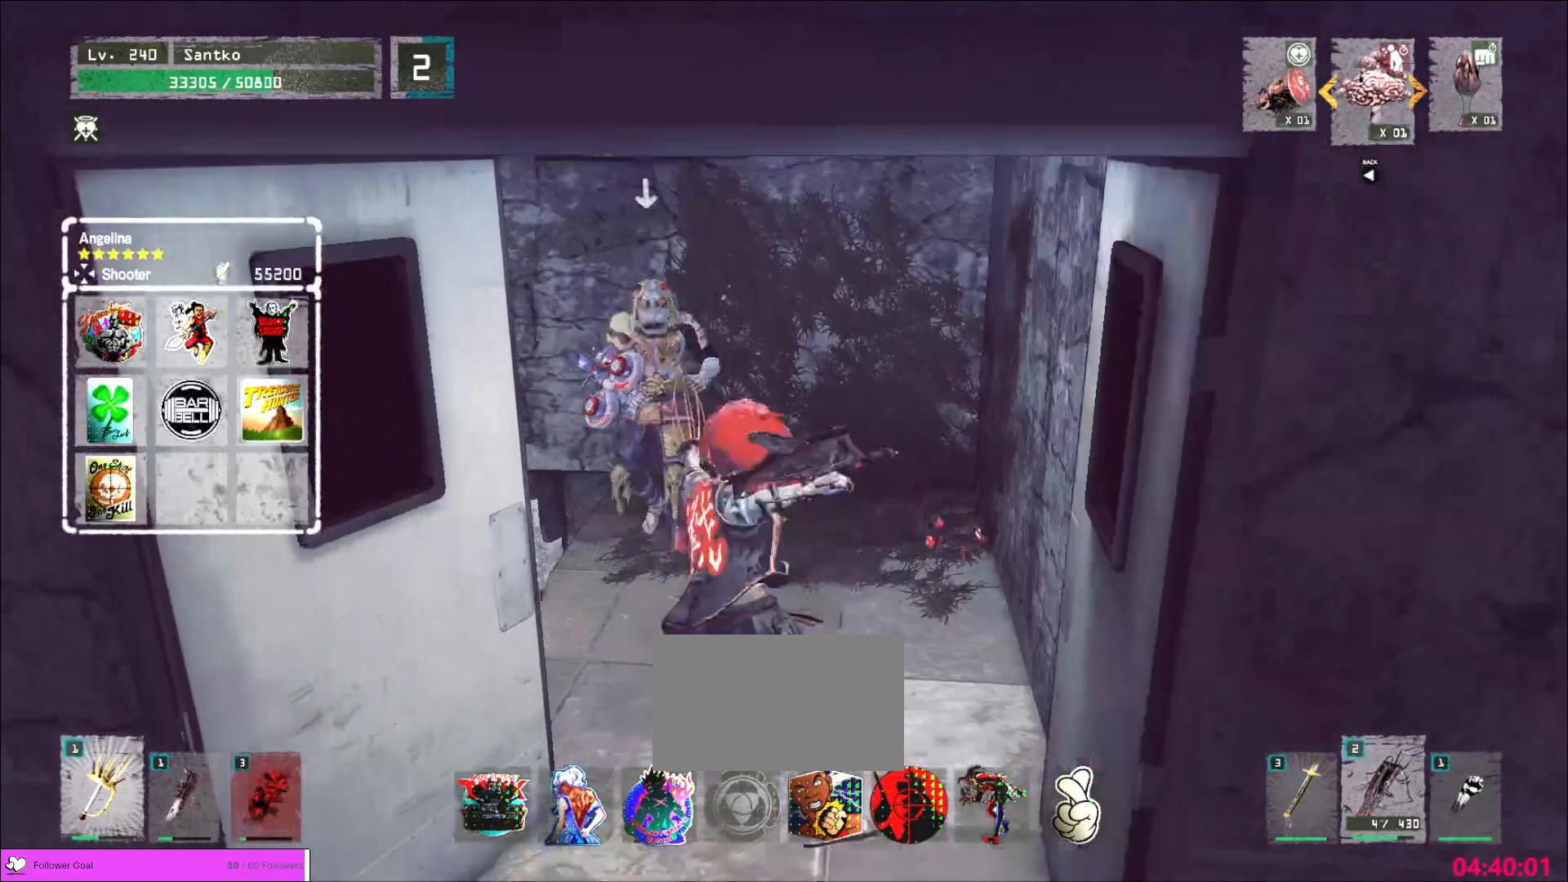
{"keys": ["s"], "mouse": ["wheel"], "events": [[440, "s", "down"]]}
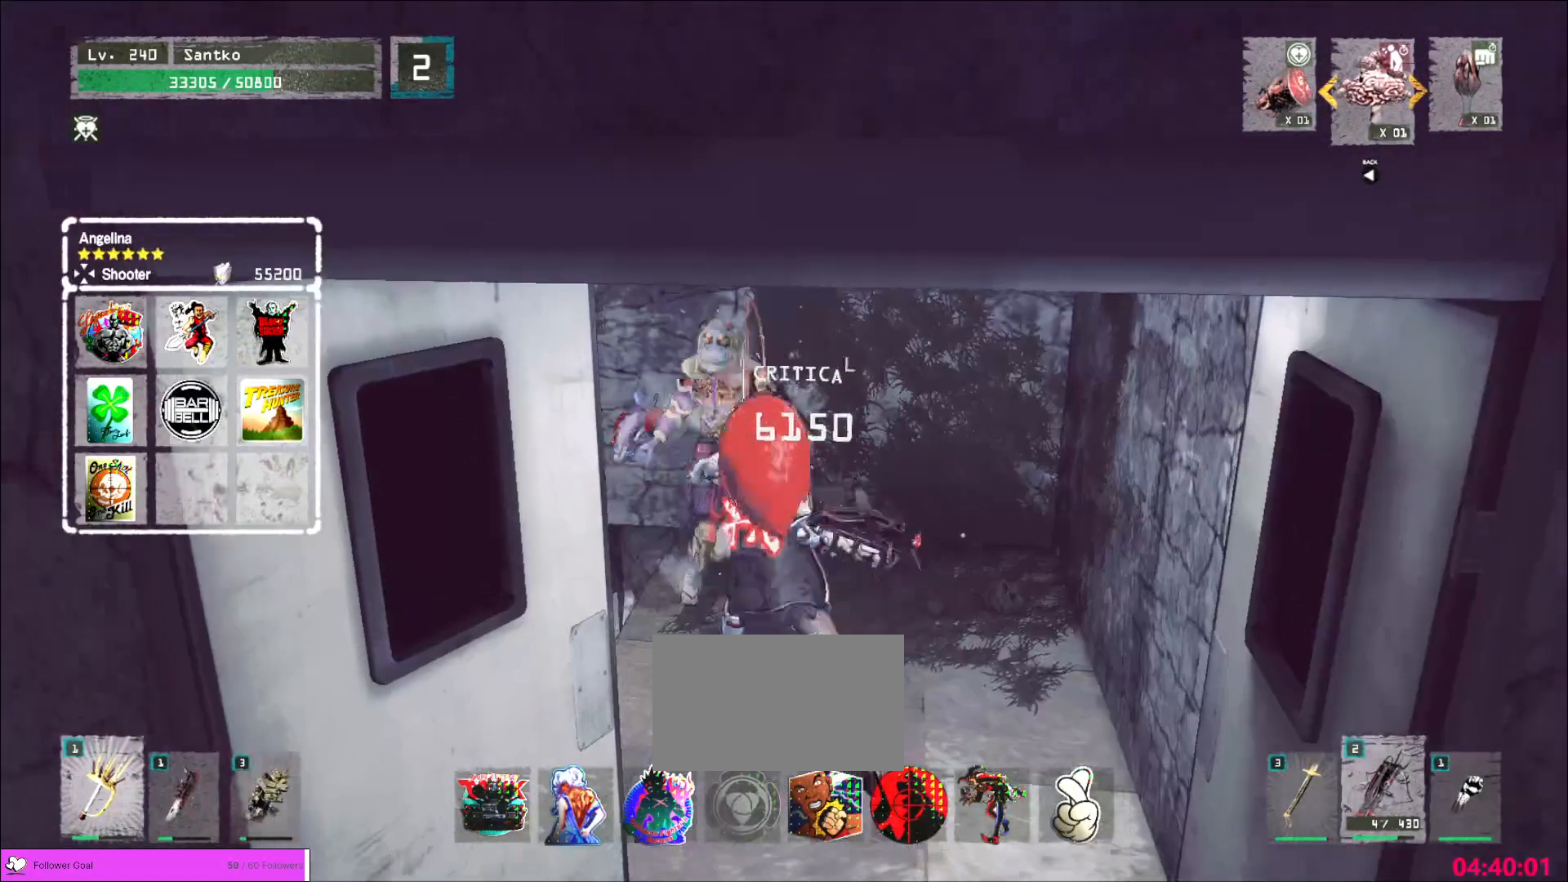
{"keys": ["d", "s"], "mouse": [], "events": [[80, "mouse_wheel", "up"], [480, "d", "down"]]}
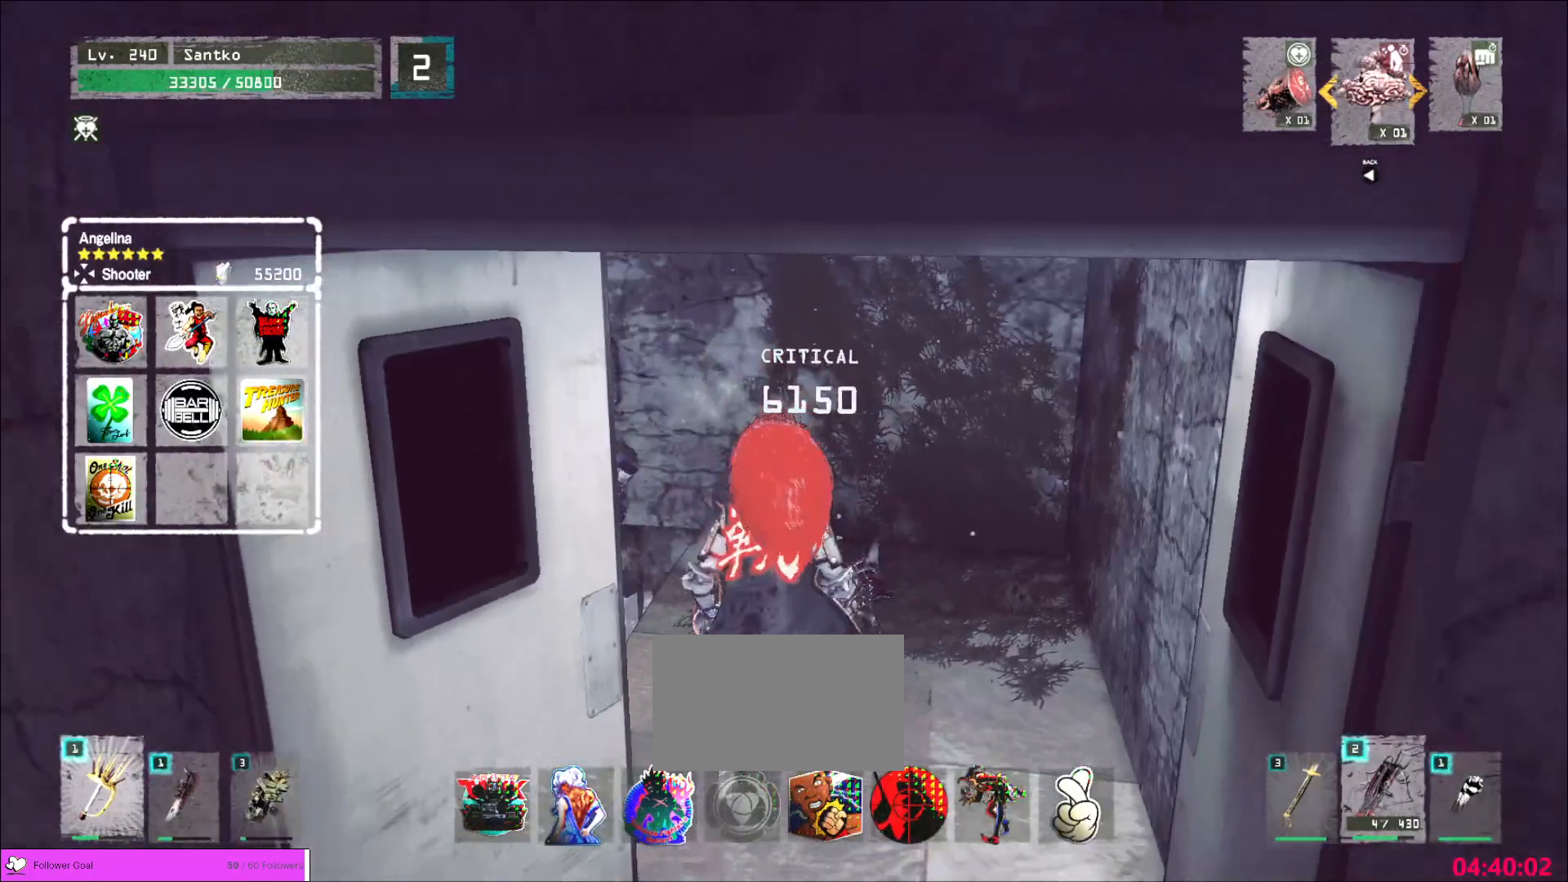
{"keys": ["a"], "mouse": [], "events": [[120, "d", "up"], [320, "s", "up"], [400, "a", "down"]]}
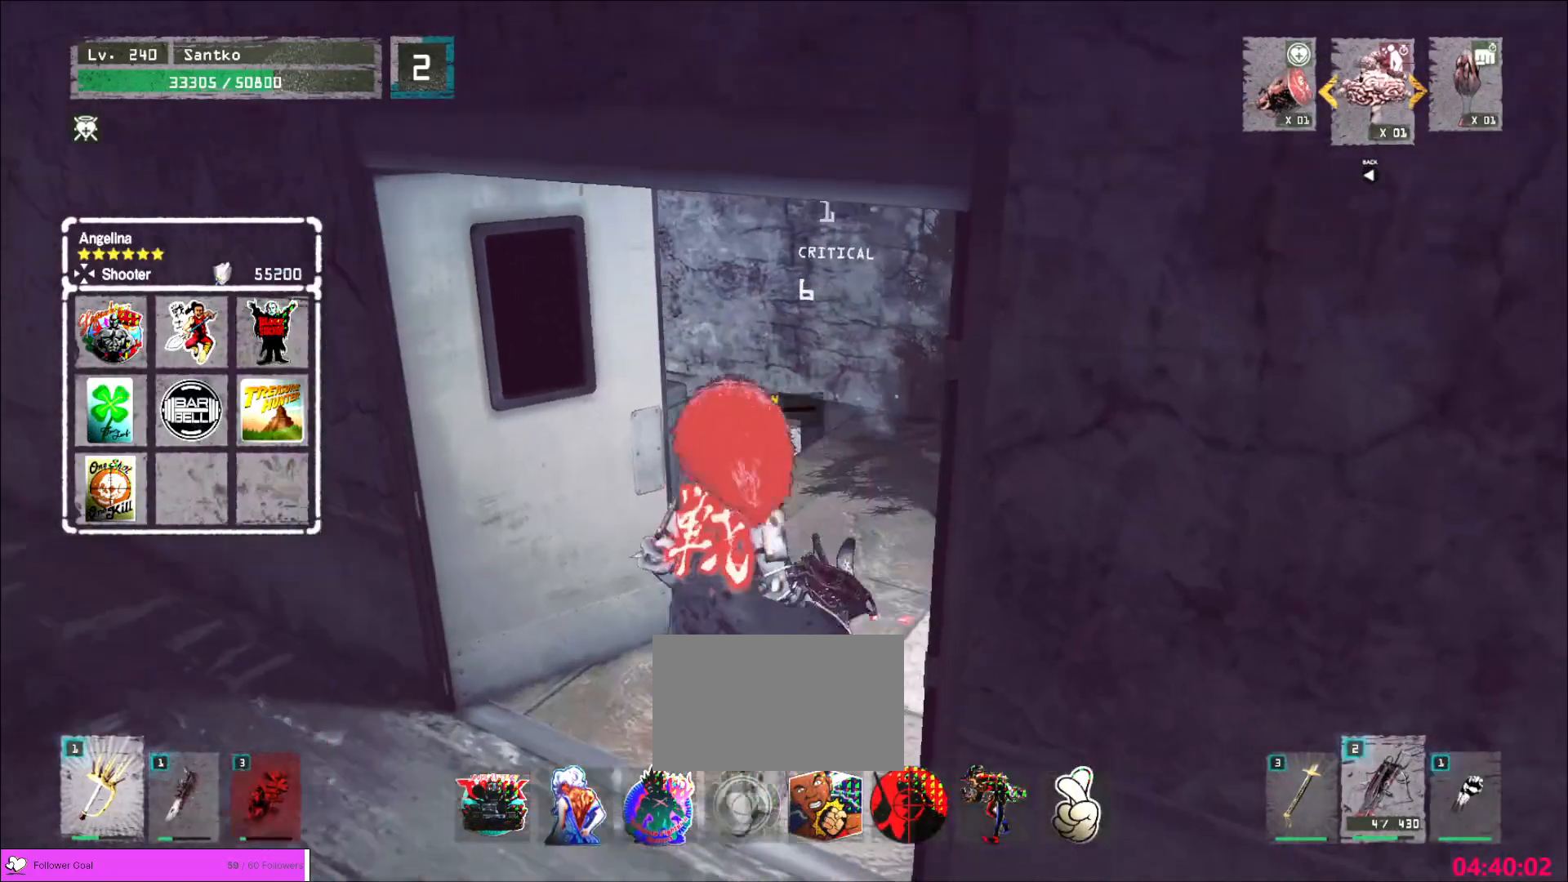
{"keys": [], "mouse": [], "events": [[120, "a", "up"], [120, "w", "down"], [240, "w", "up"], [360, "a", "down"], [400, "a", "up"]]}